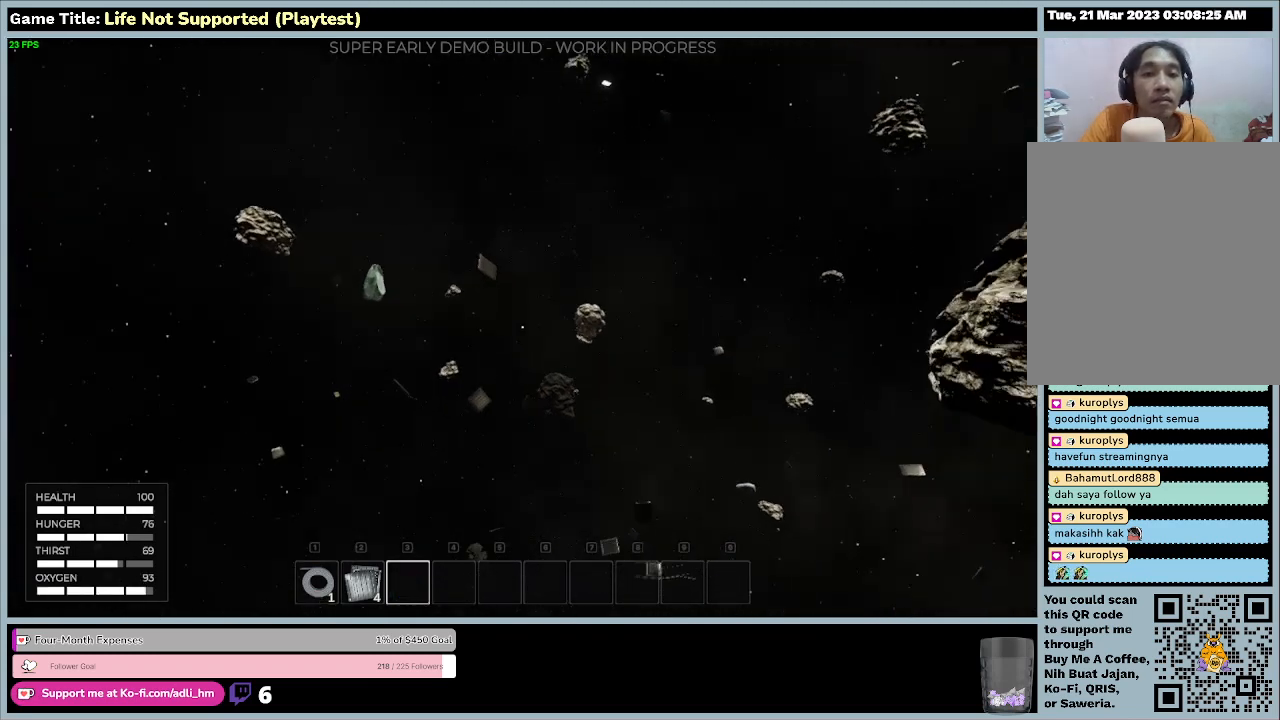
Gameplay with keyboard and mouse; each line is a JSON object with the keys and mouse buttons held at the frame after it. "events" lists presses ("down") and releases ("up") of "0", "1", "2", "3", "4", "5", "6", "7", "8", "9", "a", "alt", "b", "c", "caps_lock", "ctrl", "d", "down", "e", "escape", "f", "f1", "f2", "f3", "f4", "f5", "f6", "f7", "f8", "g", "h", "i", "j", "k", "l", "left", "m", "n", "o", "p", "q", "r", "return", "right", "s", "shift", "space", "t", "tab", "tilde", "u", "up", "v", "w", "x", "y", "z", "mouse_left", "mouse_wheel" and "mouse_right" between this image and that frame as [ms after this image, input, new state], when the widget could be followed in between. "mouse_left", "mouse_wheel", "mouse_right" = the "left", "wheel", "right" buttons of the "mouse" list. No other keys are recorded. "wheel" means that the mouse wheel is clicked or scrolled. Not read: mouse_move.
{"keys": ["w"], "mouse": [], "events": []}
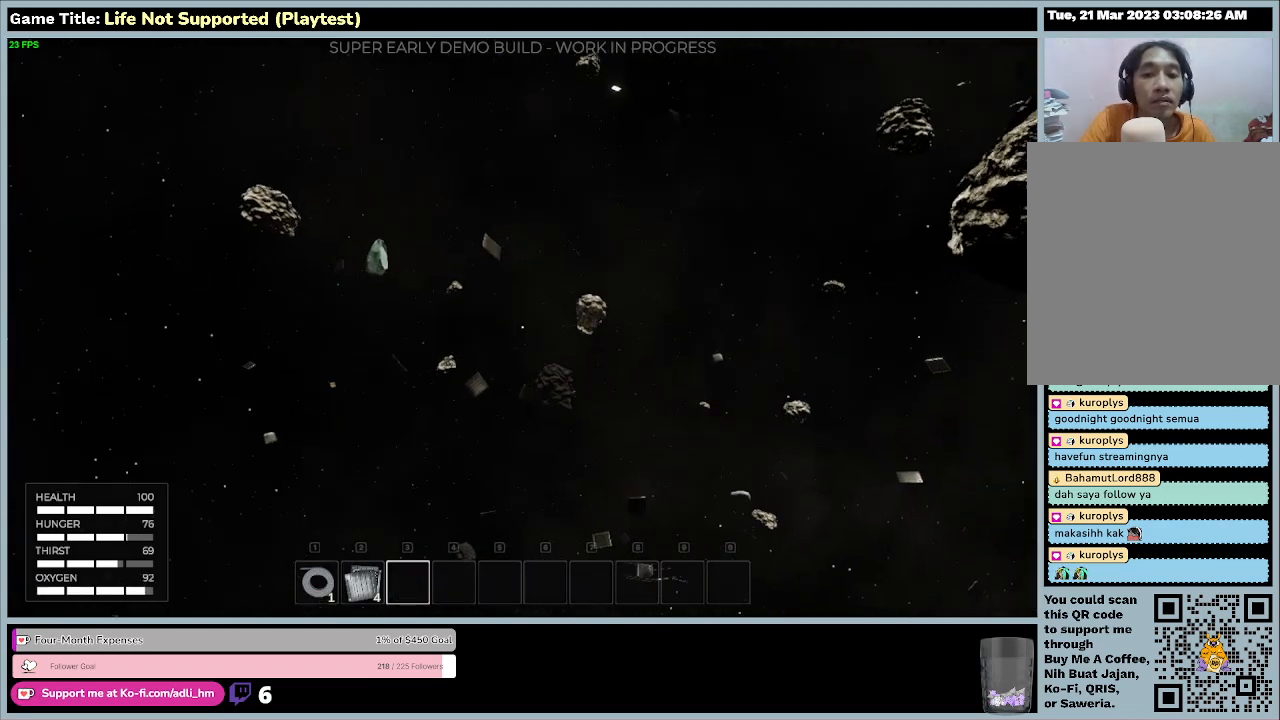
{"keys": ["w"], "mouse": [], "events": []}
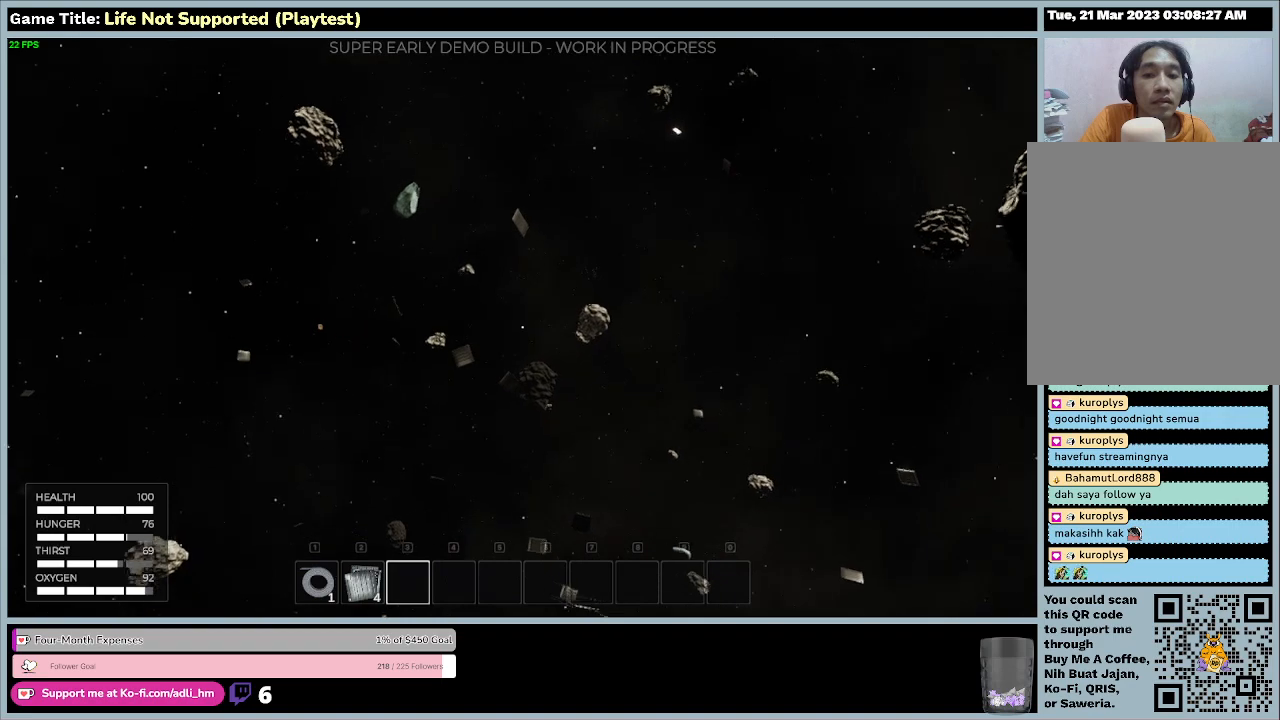
{"keys": ["w"], "mouse": [], "events": []}
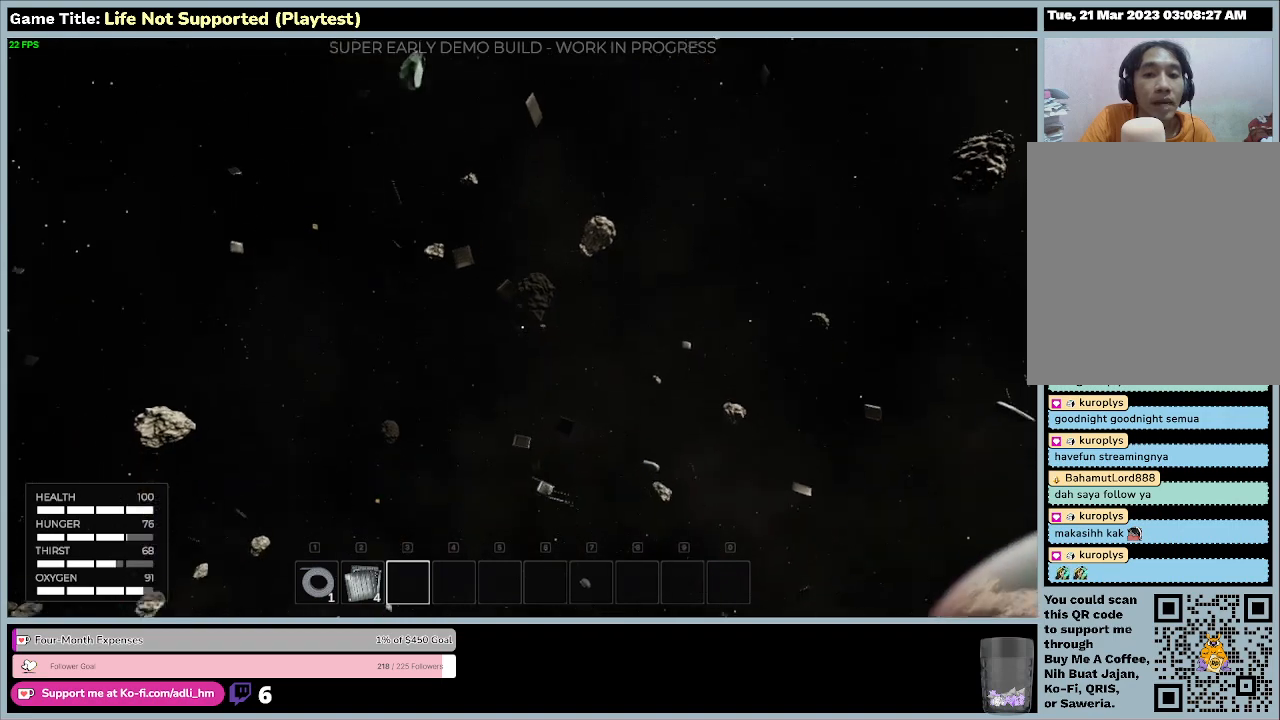
{"keys": ["w"], "mouse": [], "events": []}
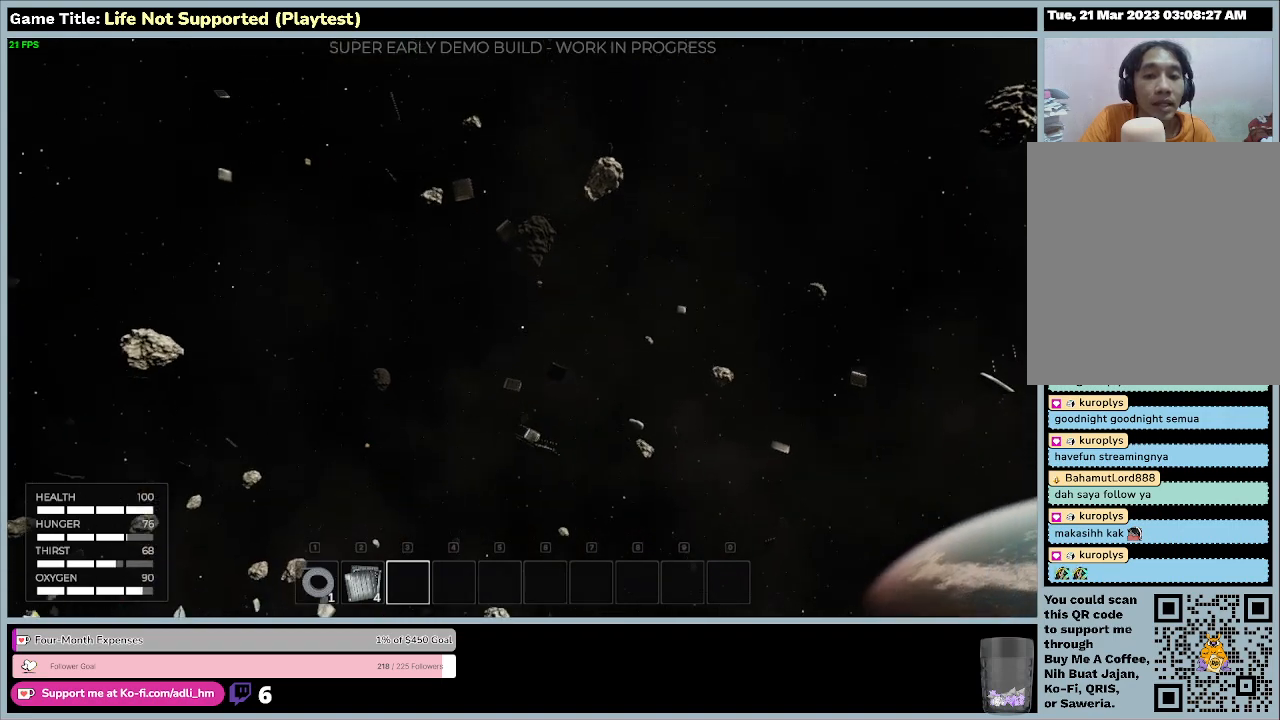
{"keys": ["w"], "mouse": [], "events": []}
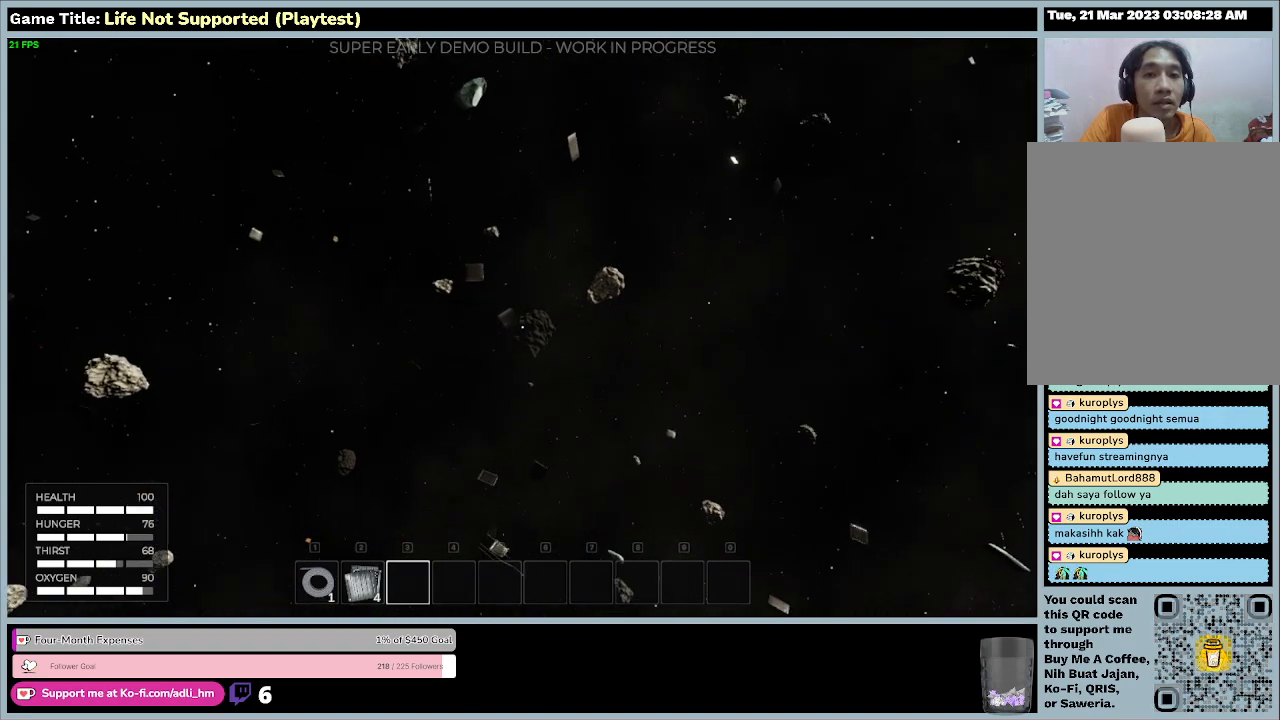
{"keys": ["w"], "mouse": [], "events": []}
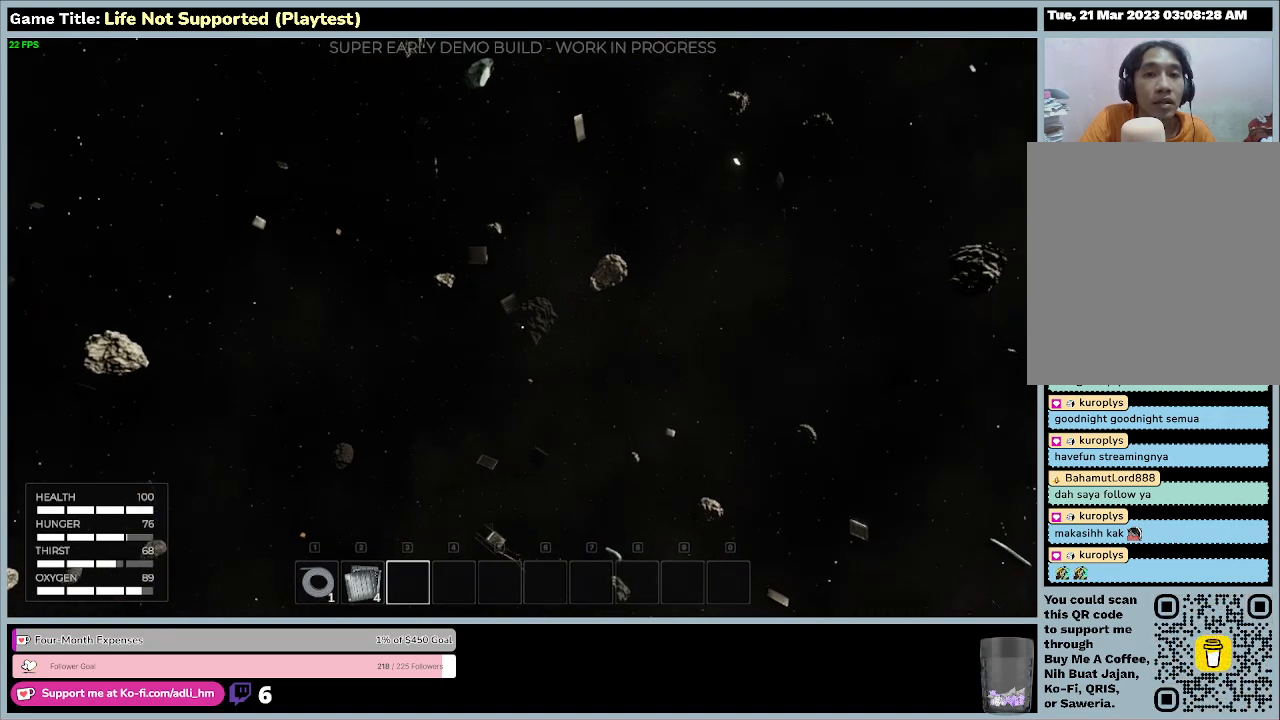
{"keys": ["w"], "mouse": [], "events": []}
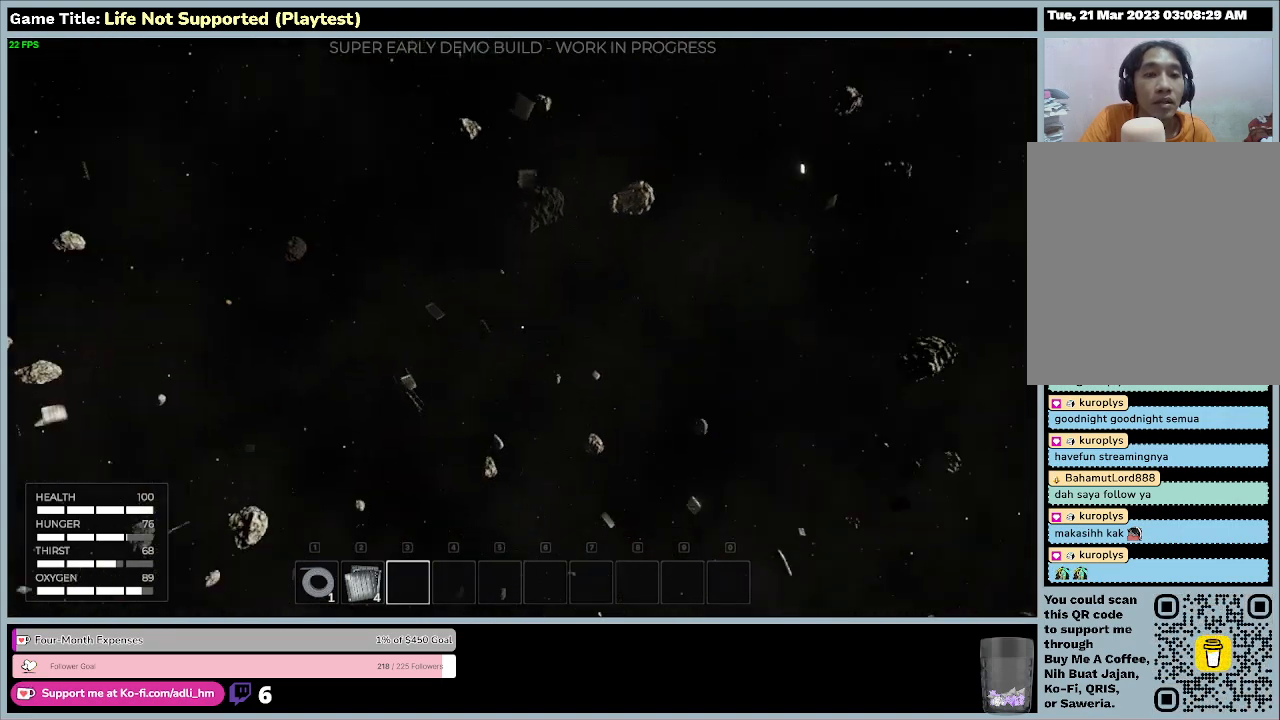
{"keys": ["w"], "mouse": [], "events": []}
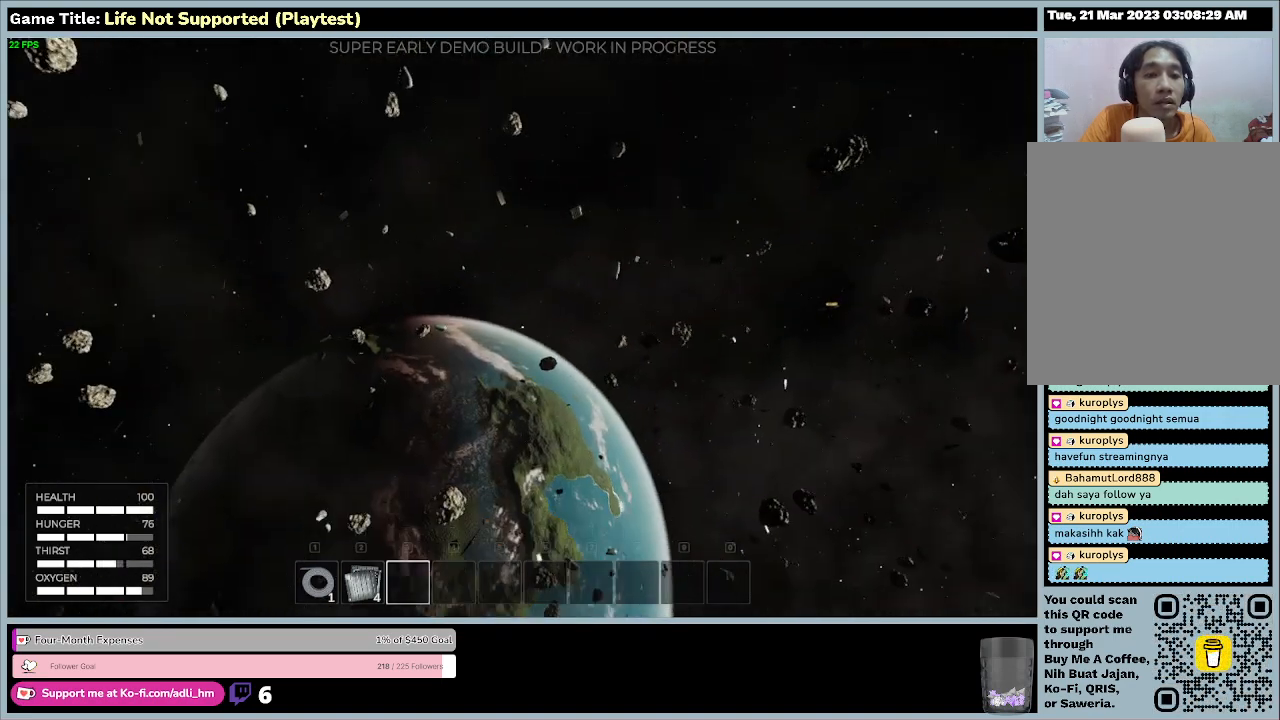
{"keys": ["w"], "mouse": [], "events": []}
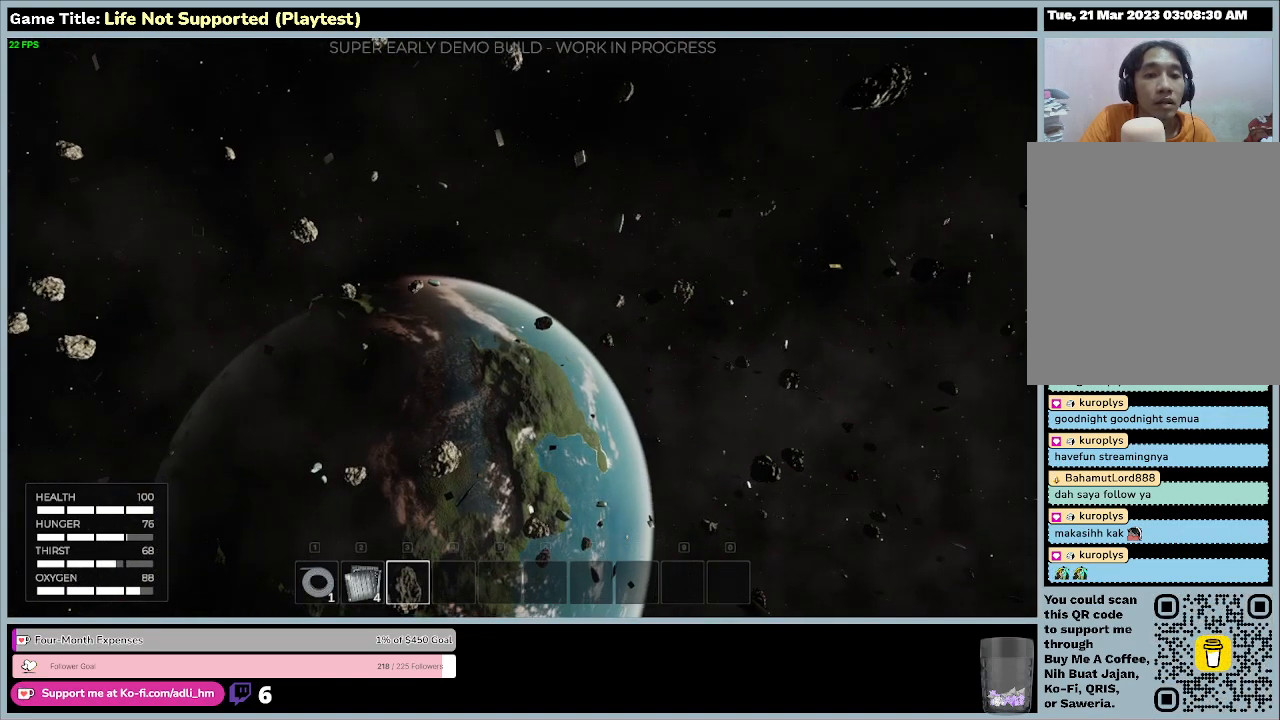
{"keys": ["w"], "mouse": [], "events": []}
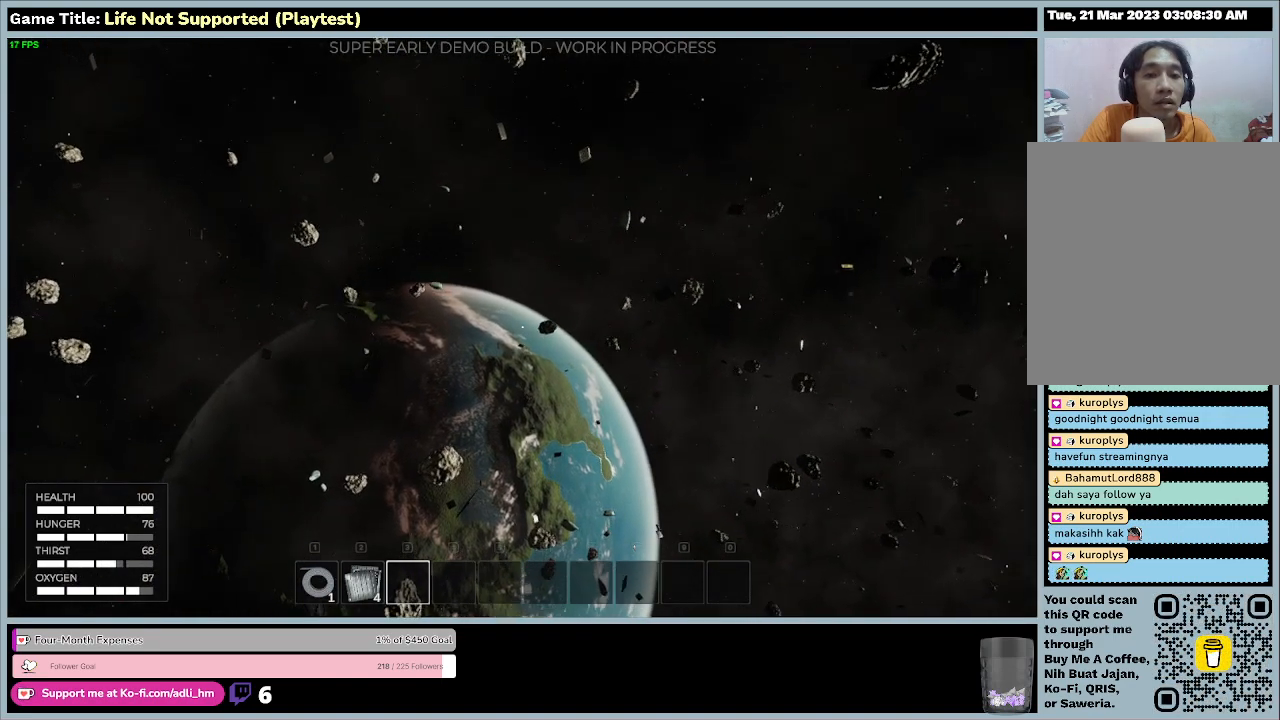
{"keys": ["w"], "mouse": [], "events": []}
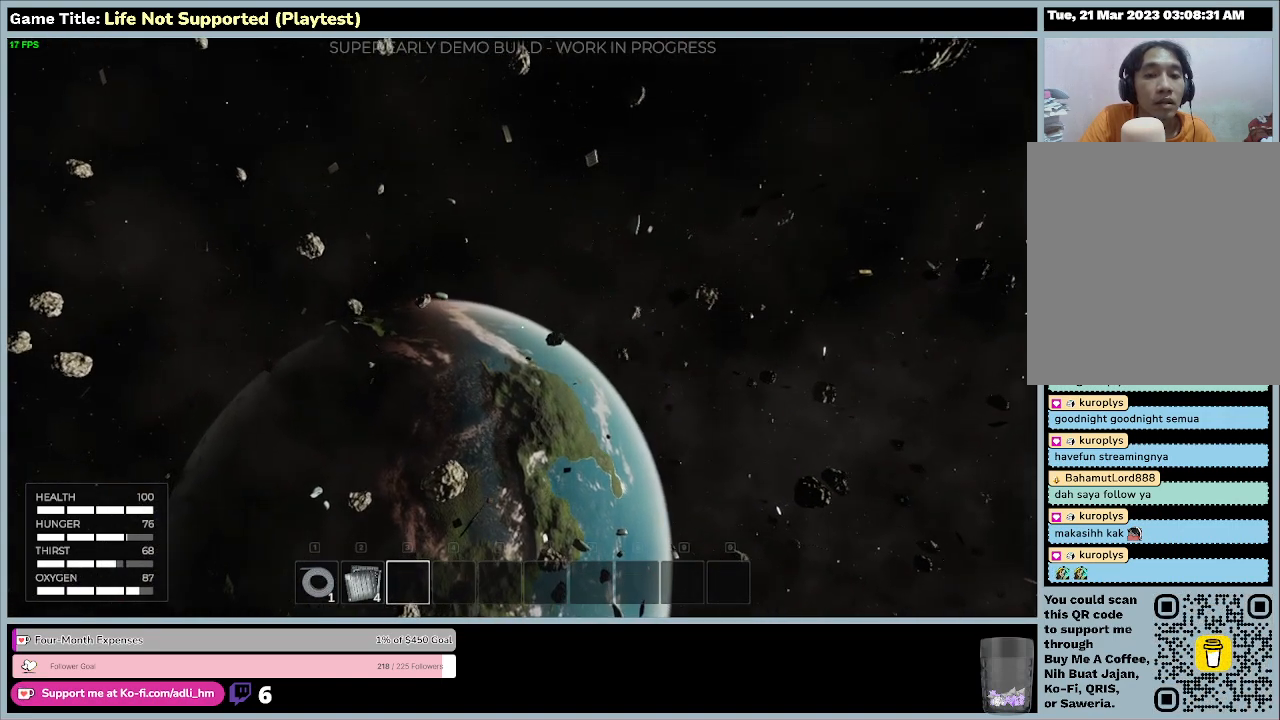
{"keys": ["w"], "mouse": [], "events": []}
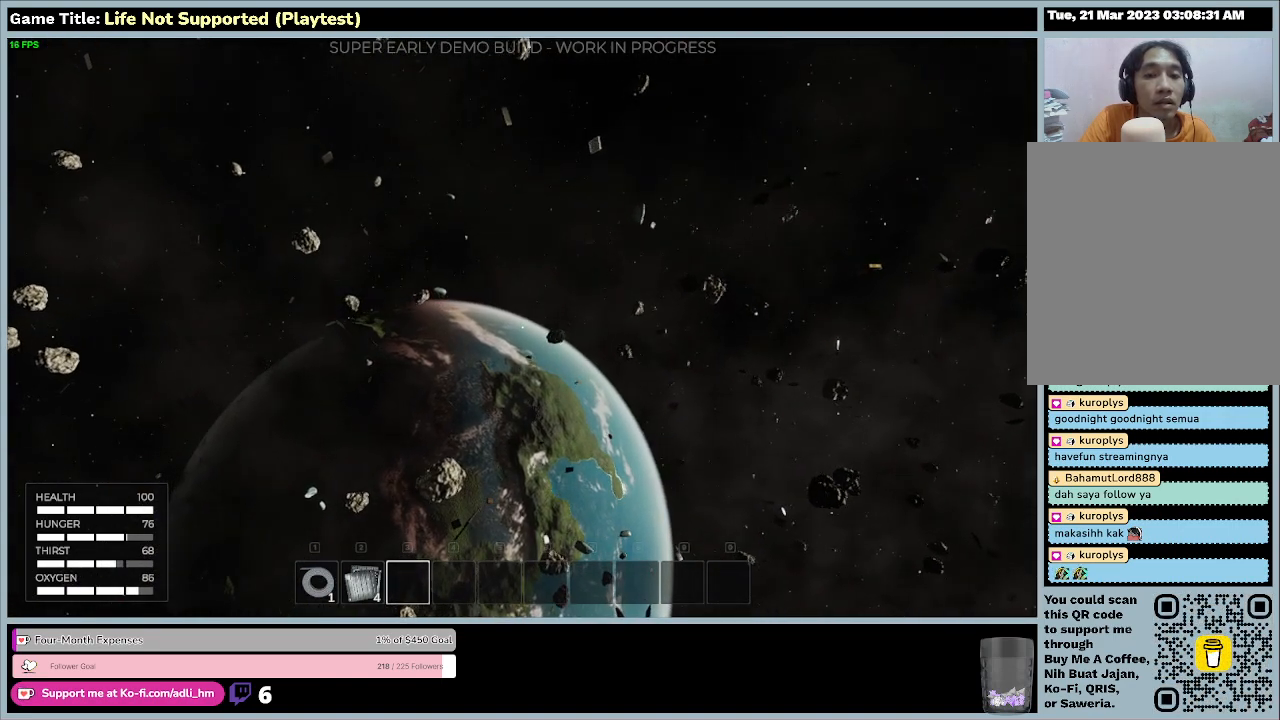
{"keys": ["w"], "mouse": [], "events": []}
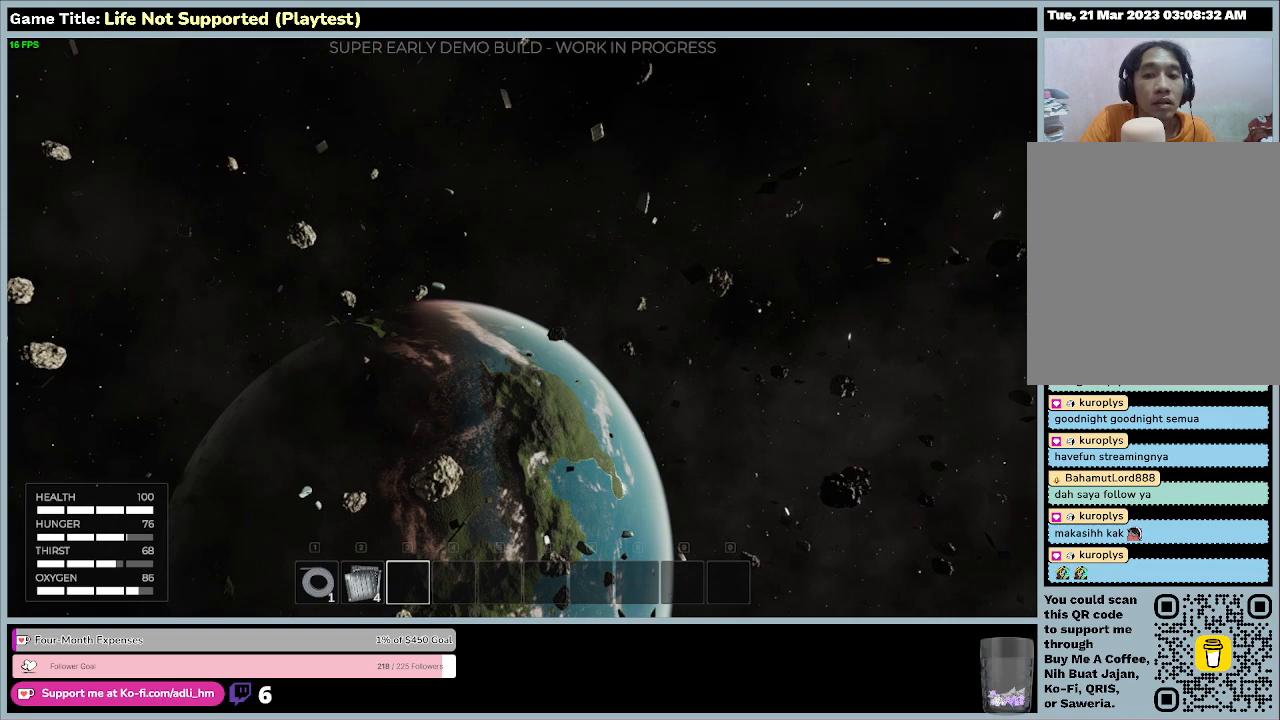
{"keys": ["w"], "mouse": [], "events": []}
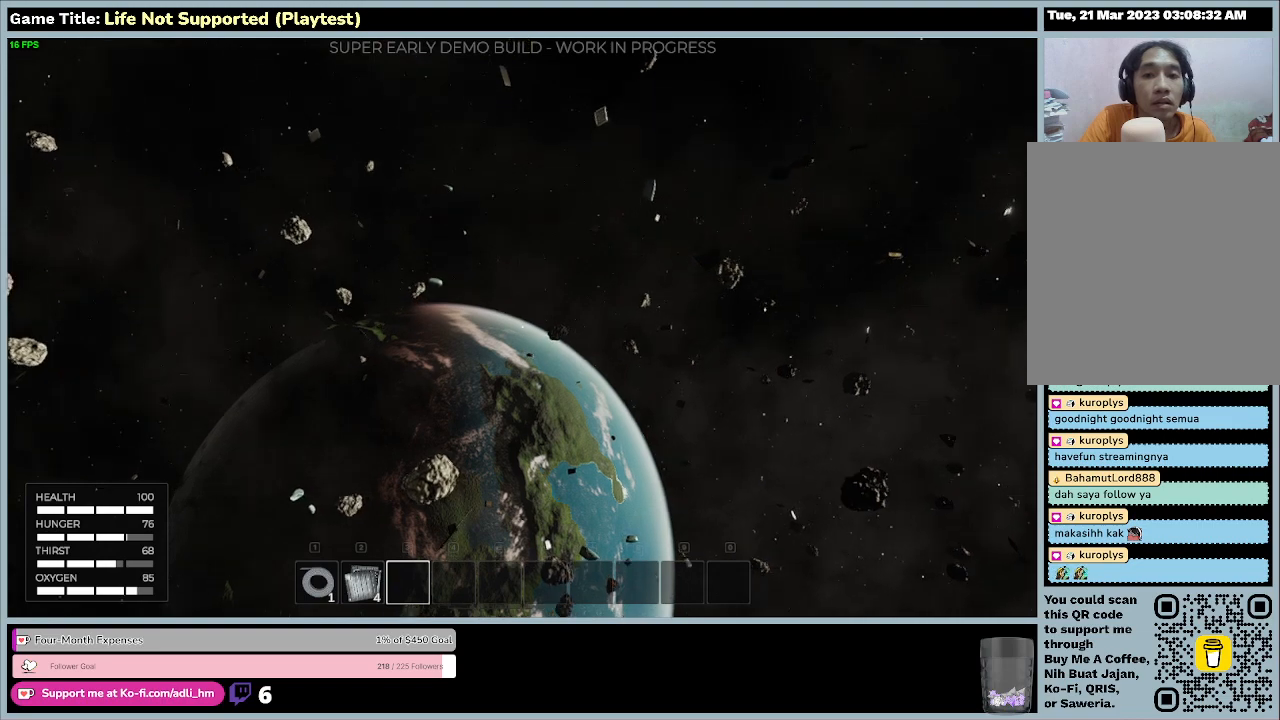
{"keys": ["w"], "mouse": [], "events": []}
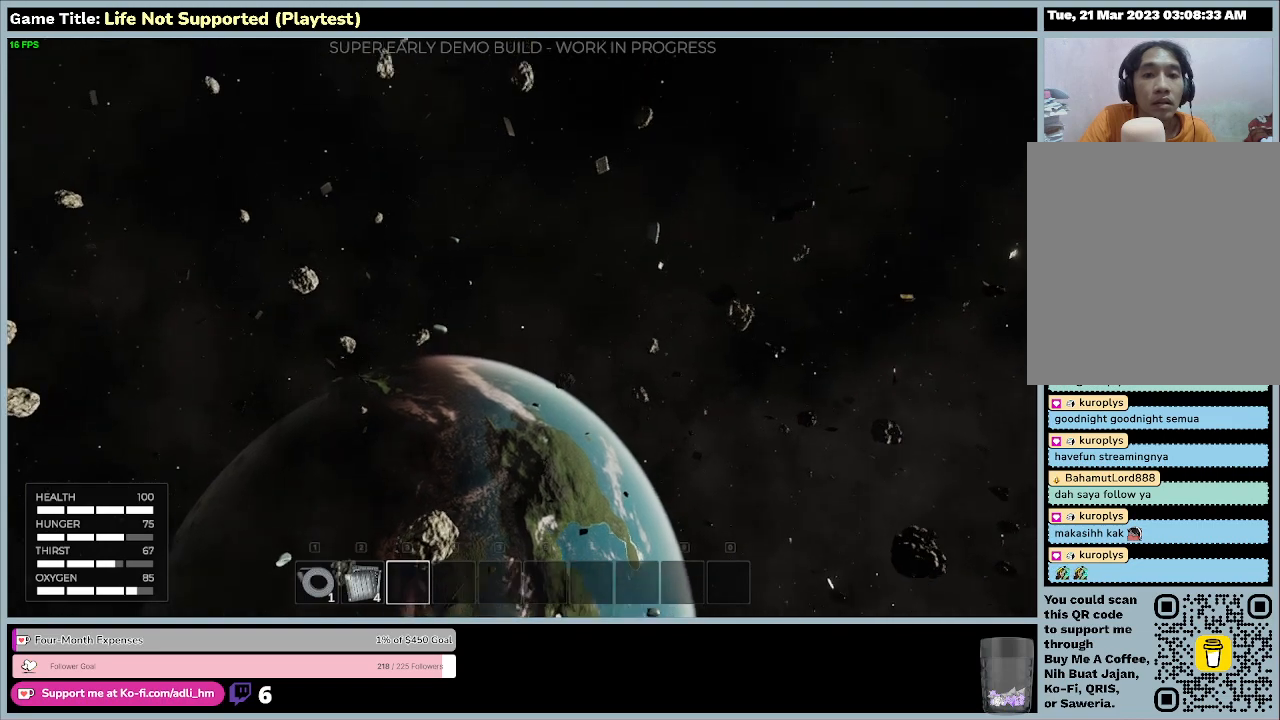
{"keys": ["w"], "mouse": [], "events": []}
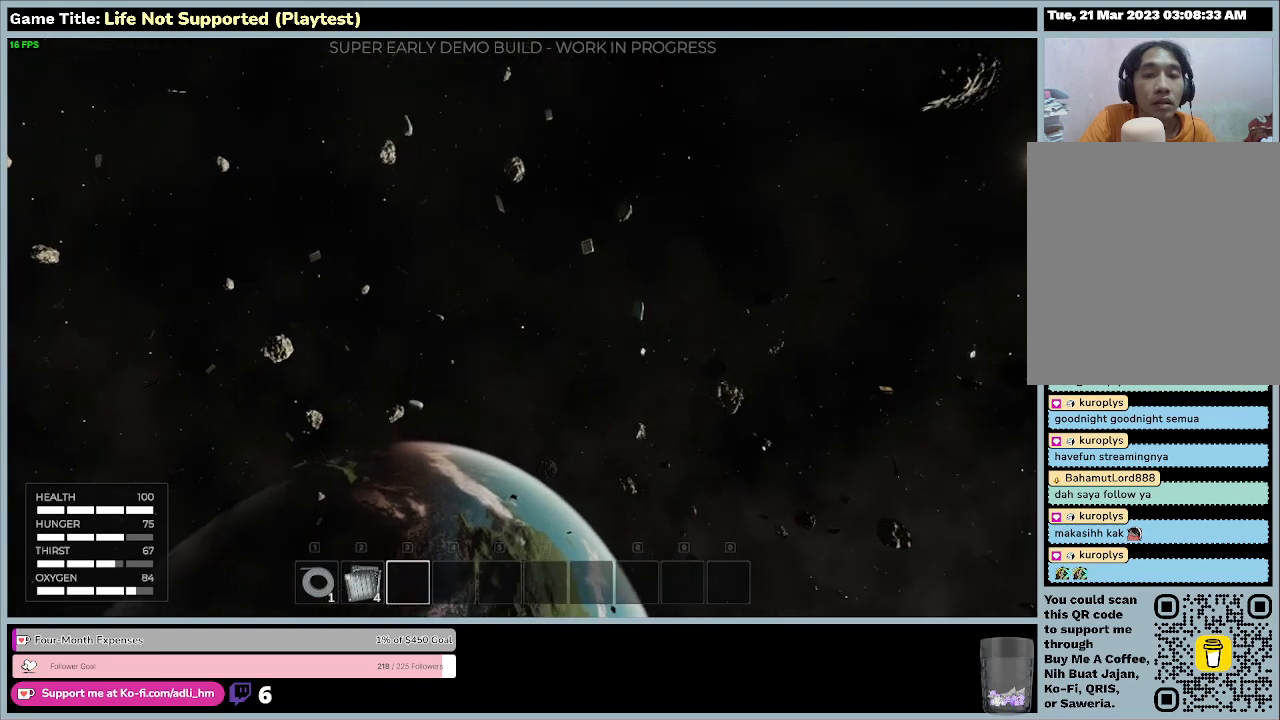
{"keys": ["w"], "mouse": [], "events": []}
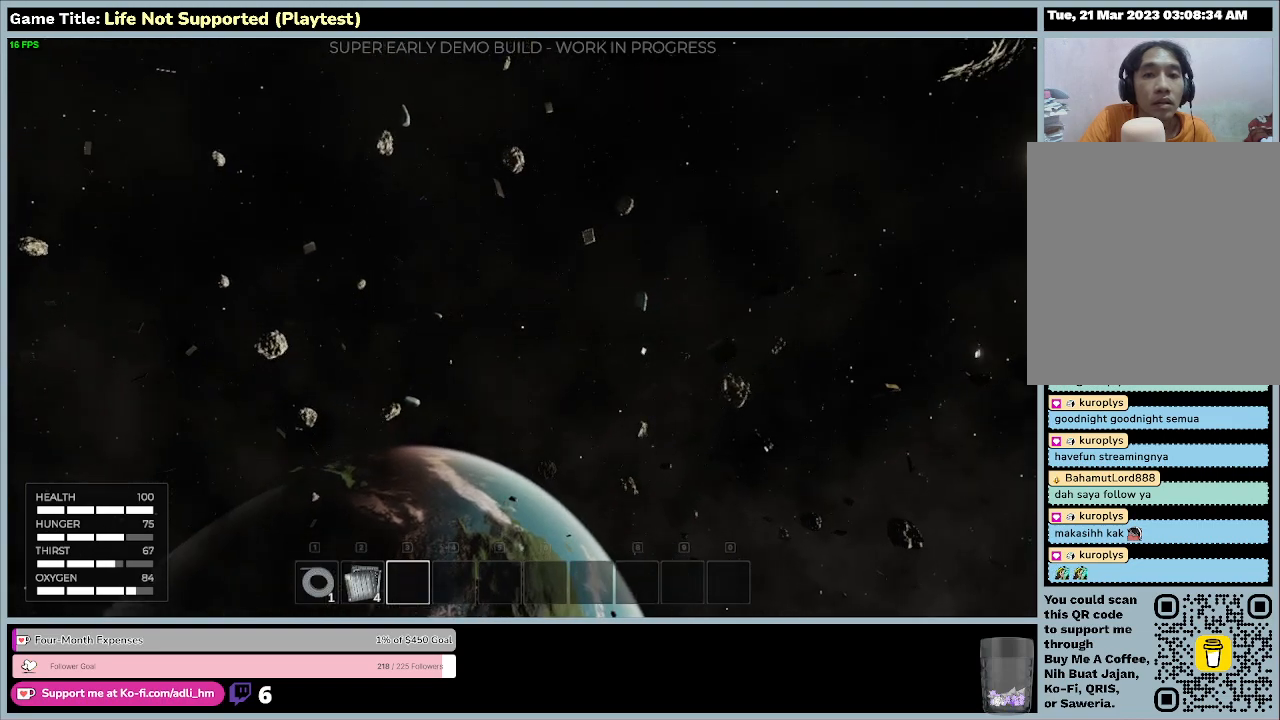
{"keys": ["w"], "mouse": [], "events": []}
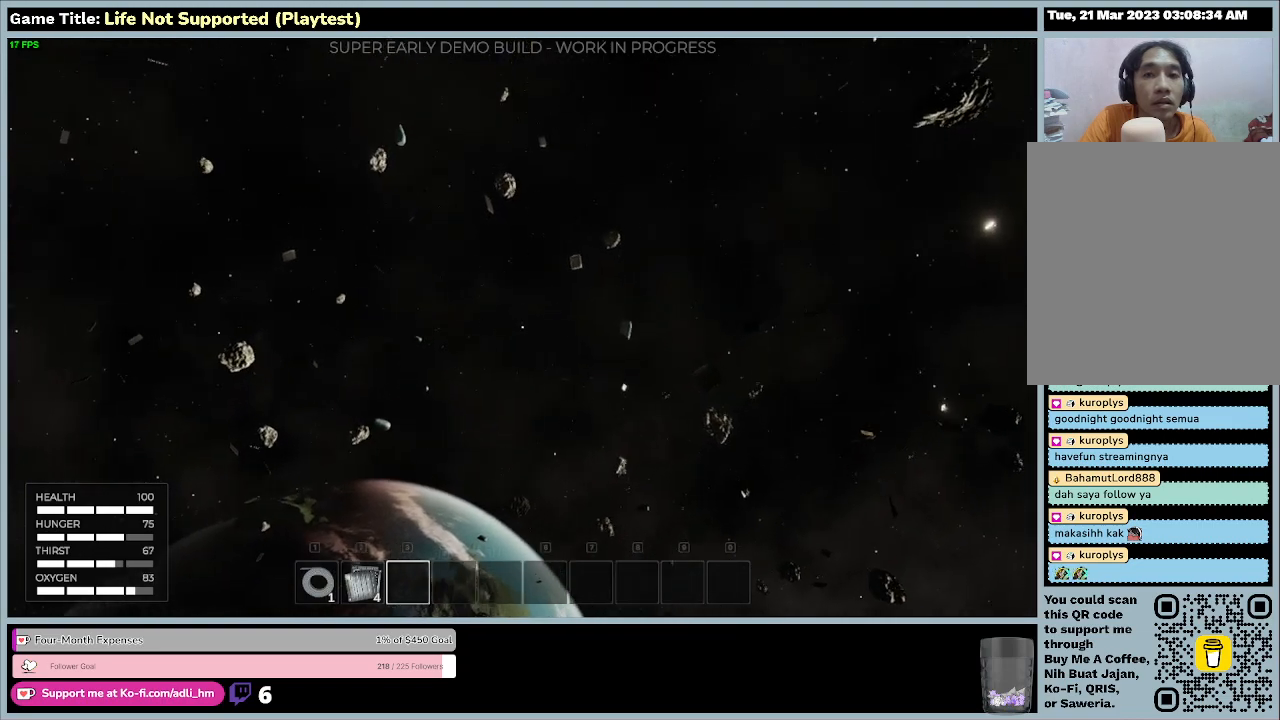
{"keys": ["w"], "mouse": [], "events": []}
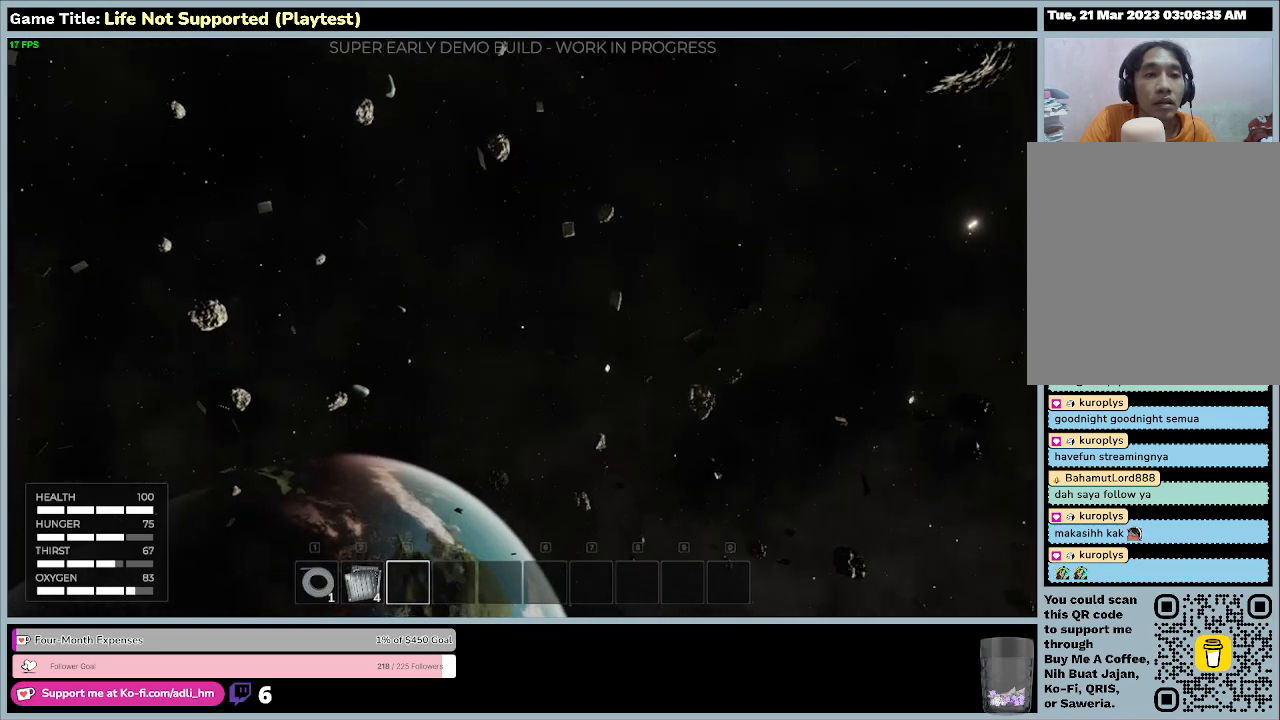
{"keys": ["w"], "mouse": [], "events": []}
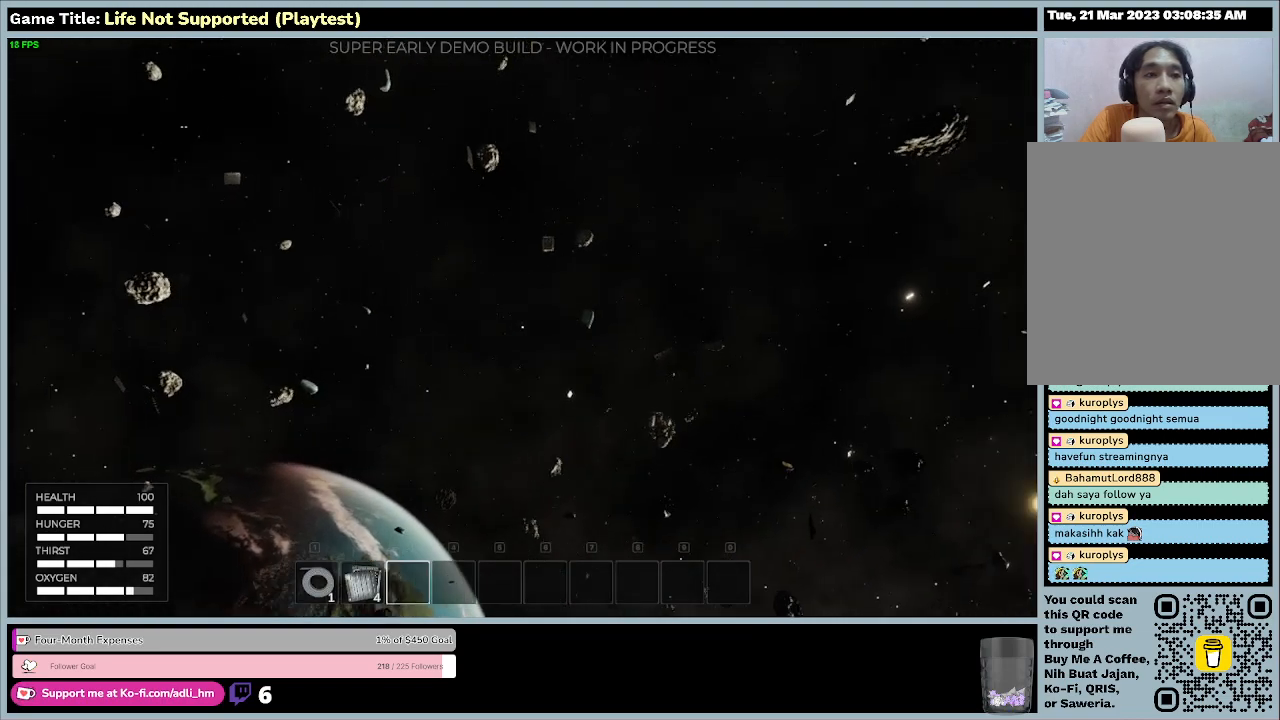
{"keys": ["w"], "mouse": [], "events": []}
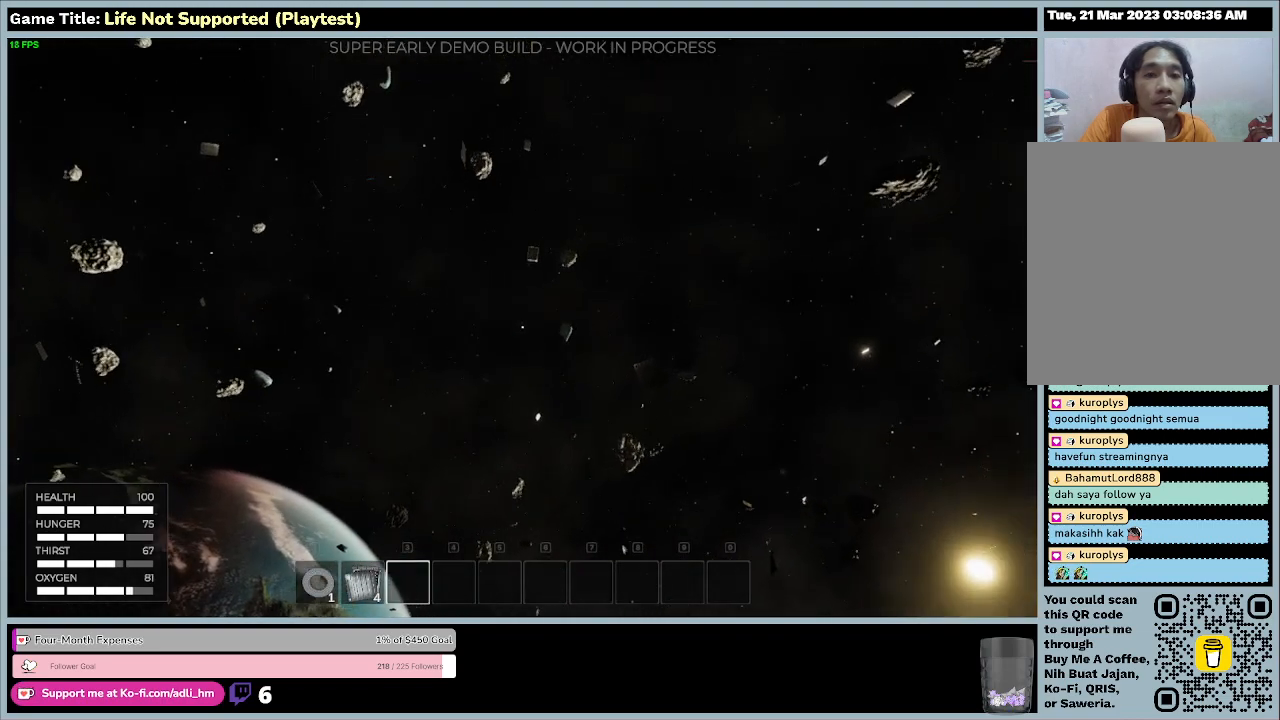
{"keys": ["w"], "mouse": [], "events": []}
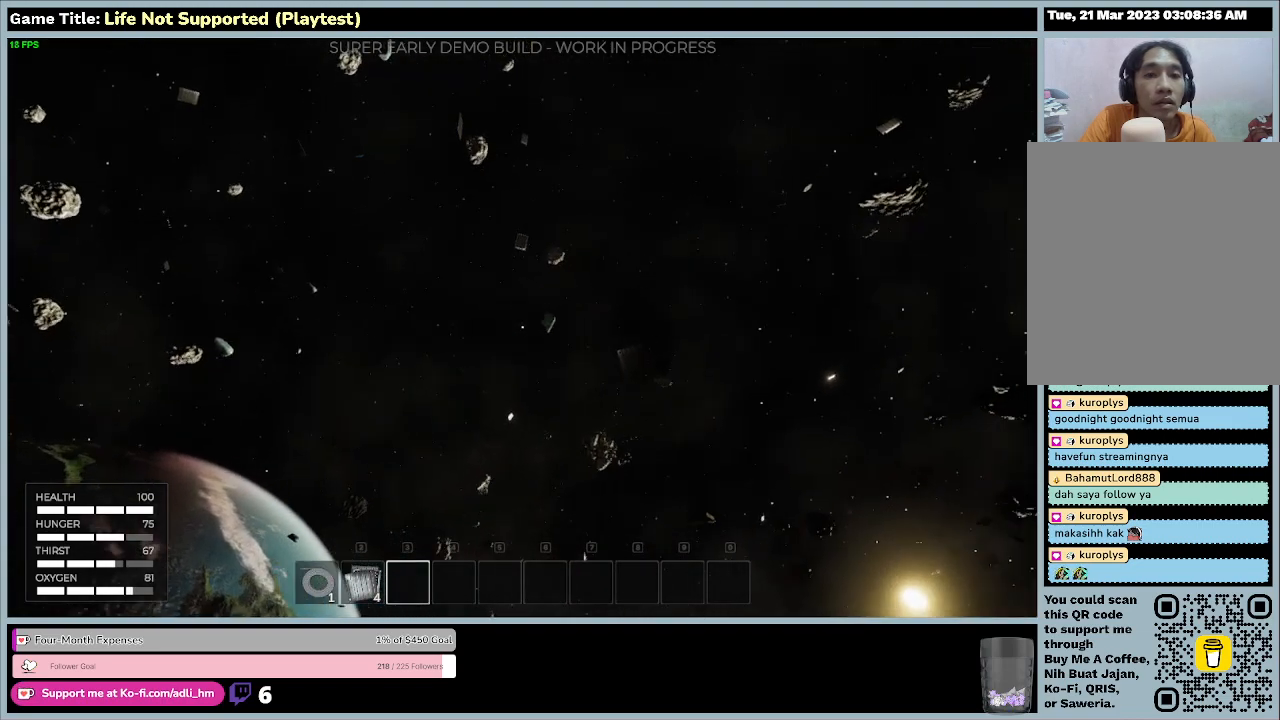
{"keys": ["w"], "mouse": [], "events": []}
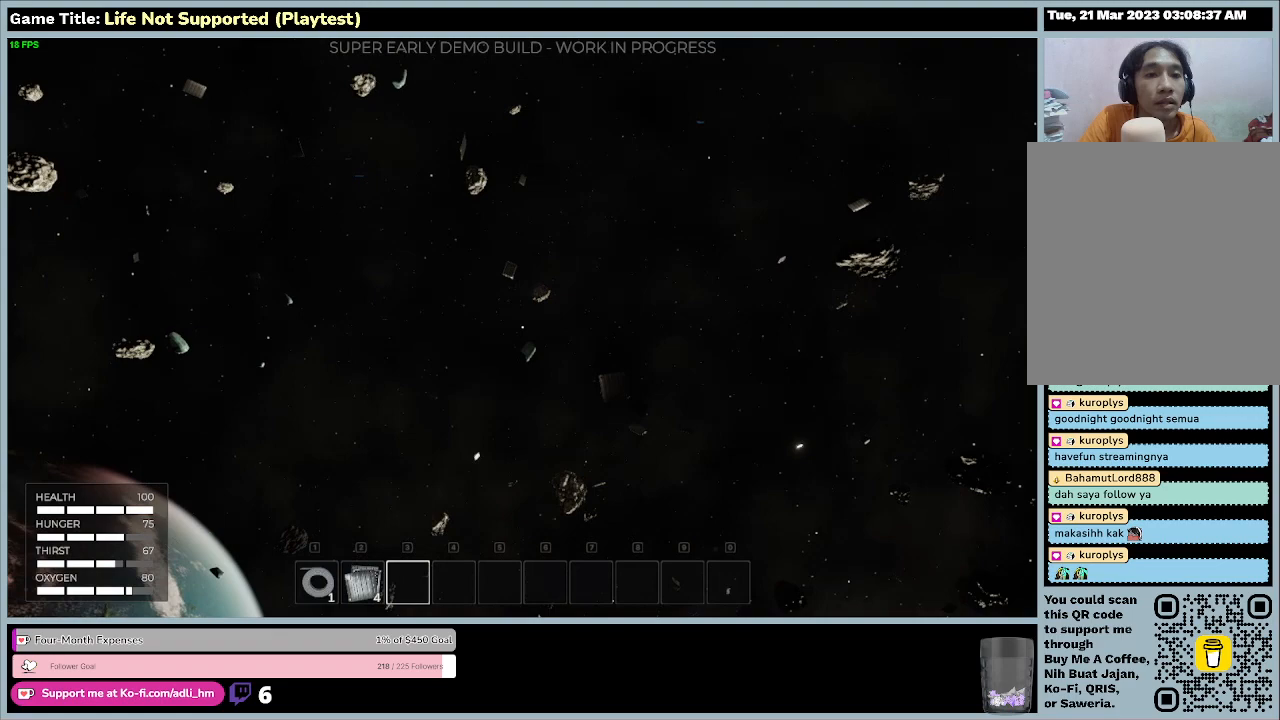
{"keys": ["w"], "mouse": [], "events": []}
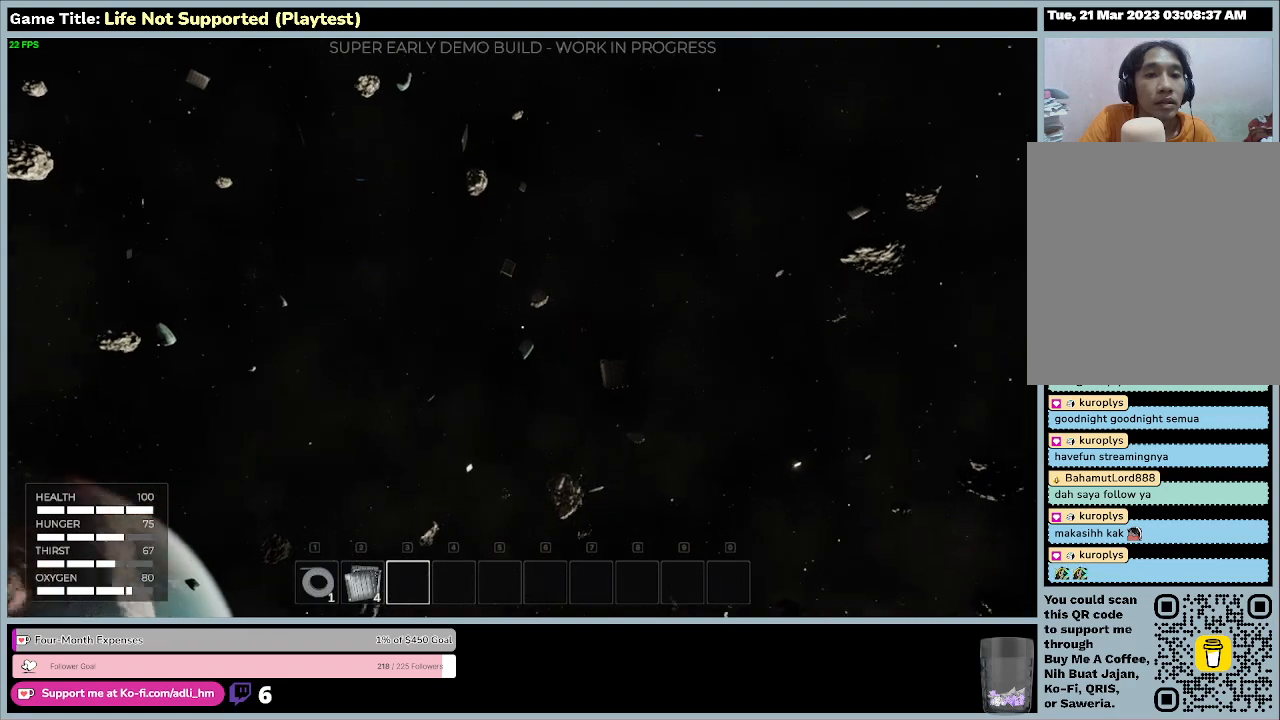
{"keys": ["w"], "mouse": [], "events": []}
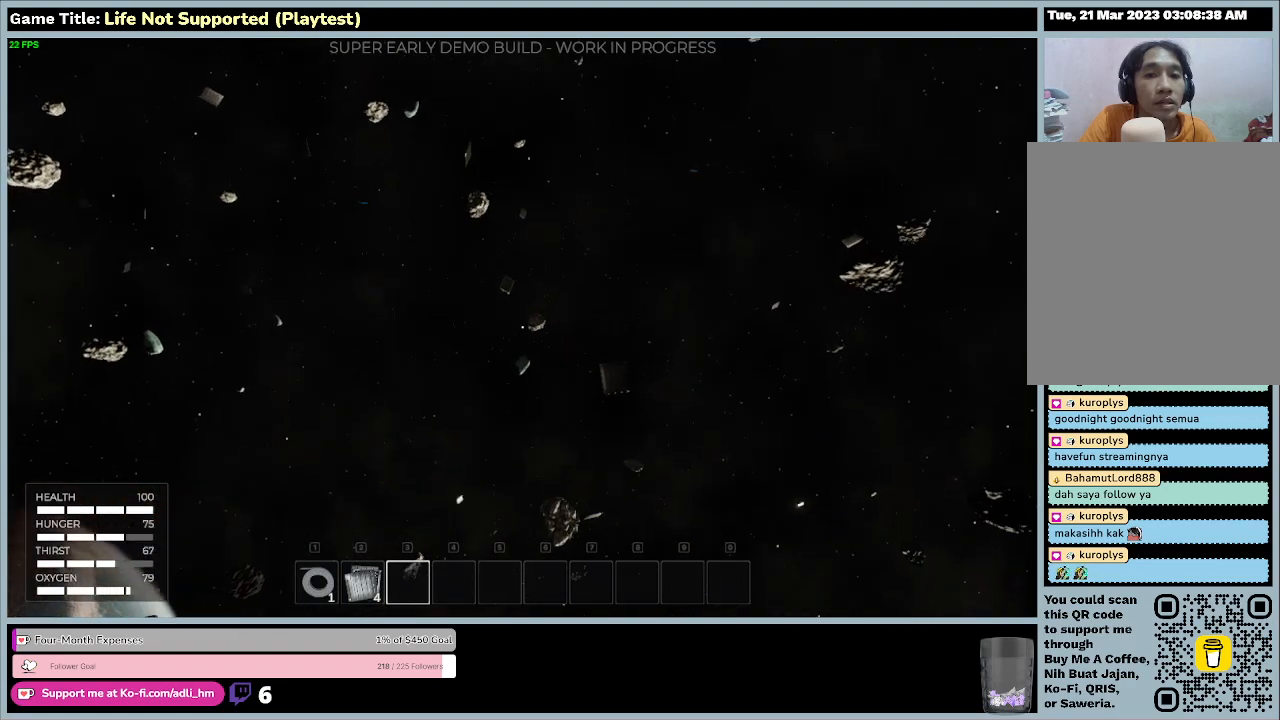
{"keys": ["w"], "mouse": [], "events": []}